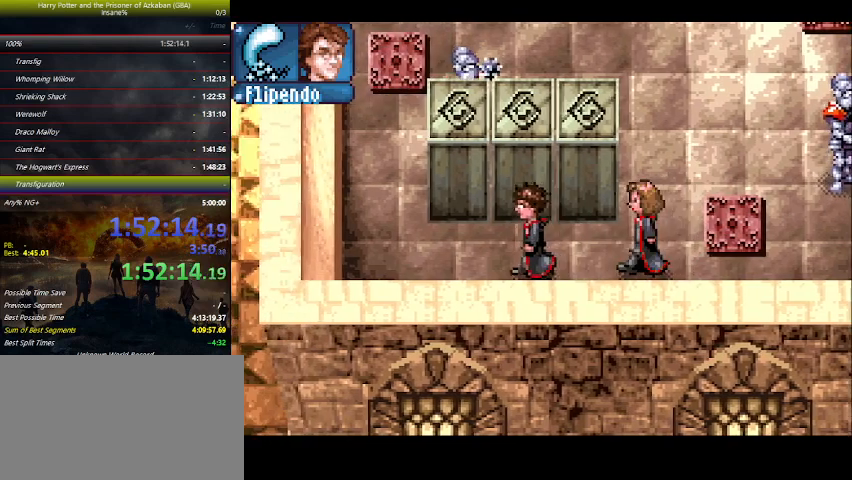
Gameplay with keyboard and mouse; each line is a JSON object with the keys held at the frame after it. "events" lists presses ("down") and releases ("up") of "a", "ctrl", "d", "down", "e", "escape", "f", "f1", "f4", "left", "q", "r", "return", "right", "s", "shift", "space", "tab", "up", "w" and "z" between this image and that frame as [ms after this image, input, new state], when the widget could be followed in between. No other keys are recorded. Mouse buttons are not recorded. Not read: mouse_move.
{"keys": [], "events": [[33, "left", "up"], [133, "up", "up"], [133, "z", "down"], [200, "z", "up"], [300, "z", "down"], [366, "z", "up"], [433, "z", "down"], [500, "z", "up"]]}
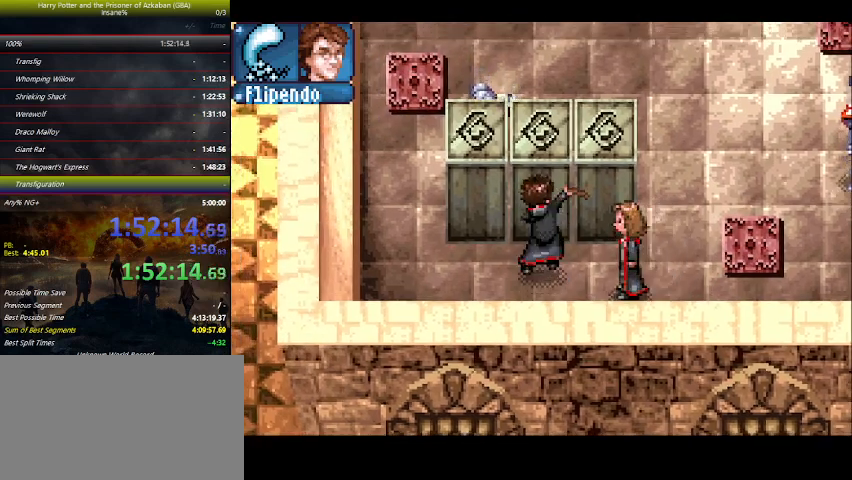
{"keys": [], "events": []}
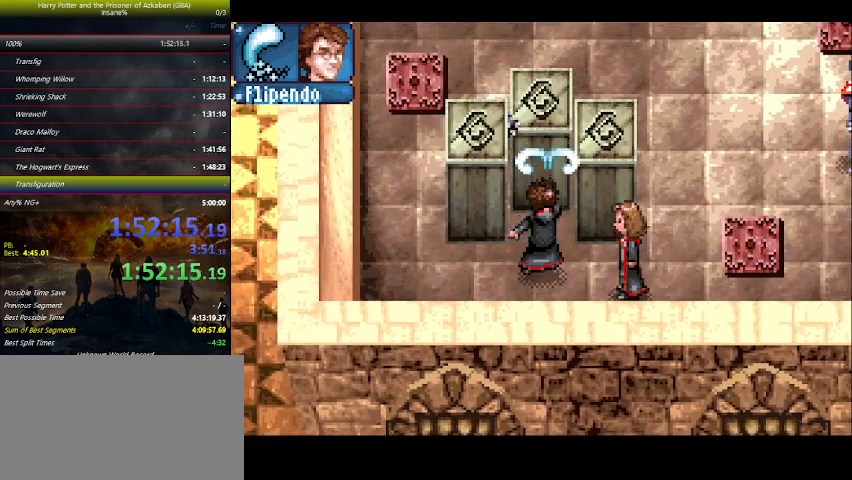
{"keys": ["z"], "events": [[133, "left", "down"], [300, "left", "up"], [300, "up", "down"], [500, "up", "up"], [500, "z", "down"]]}
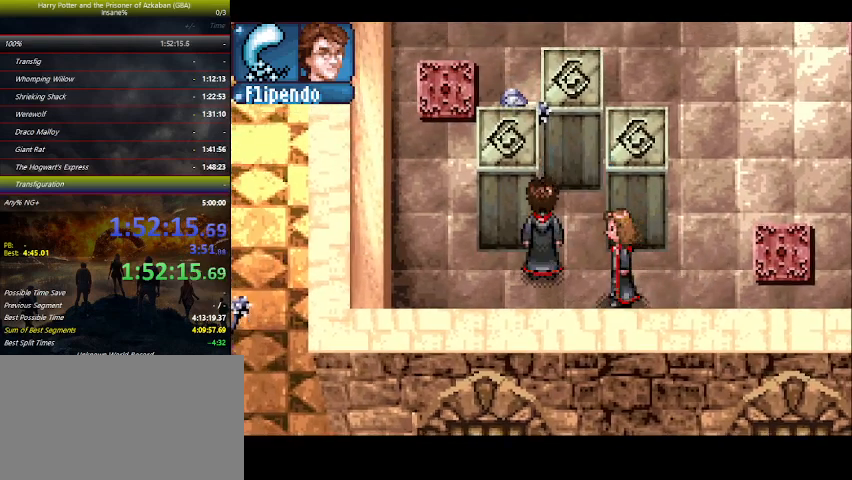
{"keys": ["down"], "events": [[66, "z", "up"], [133, "z", "down"], [200, "z", "up"], [266, "z", "down"], [400, "down", "down"], [400, "z", "up"]]}
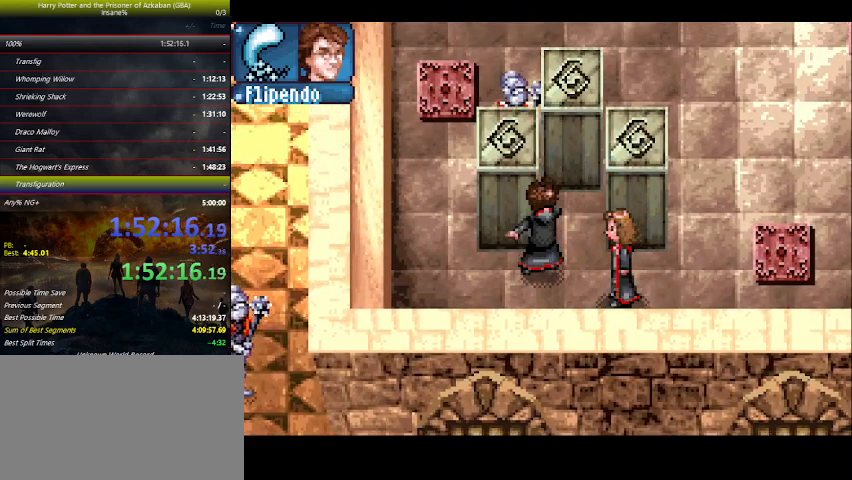
{"keys": ["right"], "events": [[166, "down", "up"], [266, "right", "down"], [433, "z", "down"], [500, "z", "up"]]}
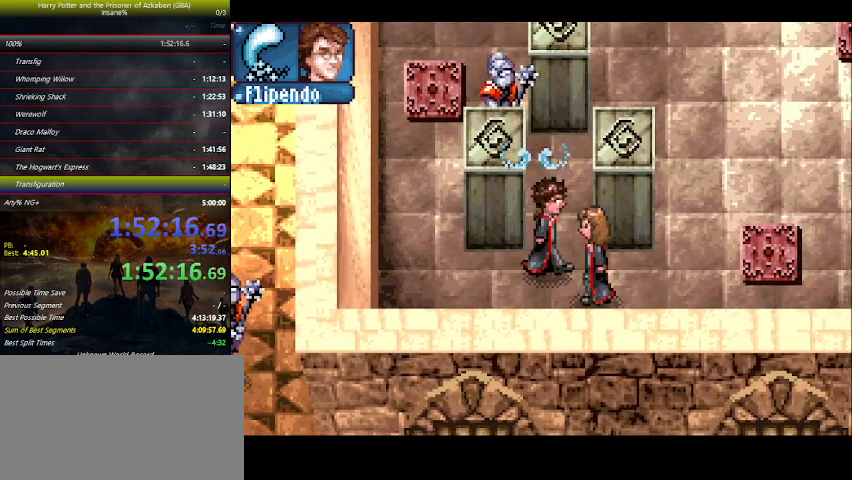
{"keys": [], "events": [[33, "right", "up"], [66, "z", "down"], [166, "z", "up"], [266, "z", "down"], [300, "z", "up"], [400, "z", "down"], [466, "z", "up"]]}
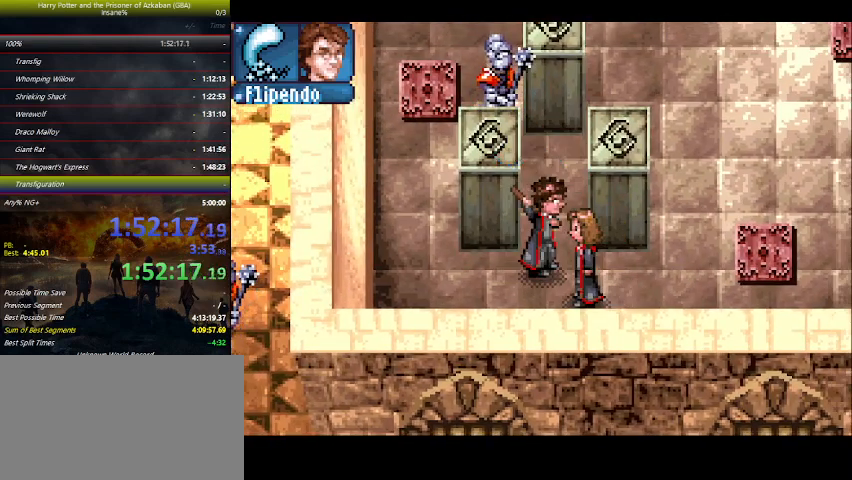
{"keys": [], "events": [[33, "z", "down"], [133, "z", "up"], [233, "z", "down"], [266, "z", "up"], [366, "z", "down"], [466, "z", "up"]]}
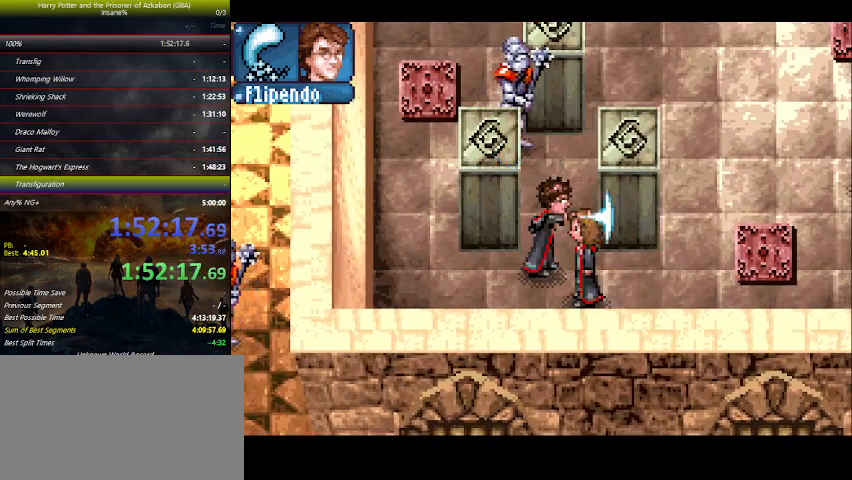
{"keys": [], "events": [[66, "z", "down"], [166, "z", "up"], [200, "z", "down"], [300, "z", "up"], [400, "z", "down"], [500, "z", "up"]]}
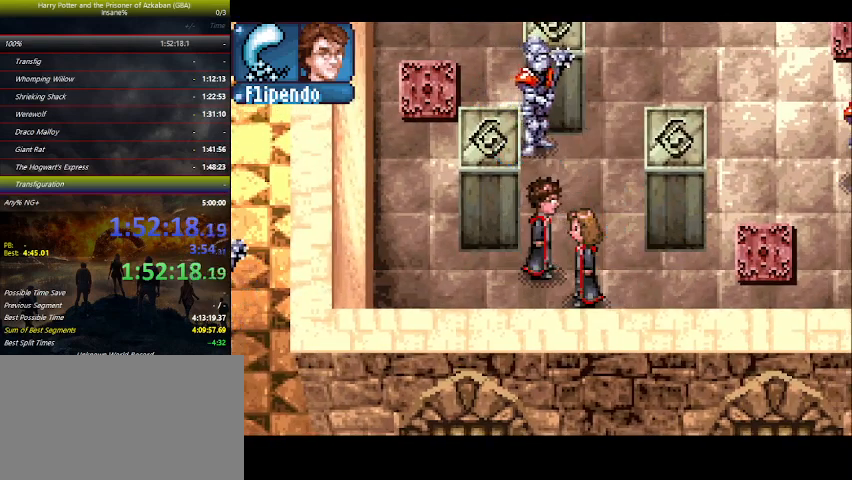
{"keys": ["down", "left"], "events": [[33, "z", "down"], [133, "z", "up"], [233, "down", "down"], [233, "z", "down"], [266, "z", "up"], [333, "left", "down"]]}
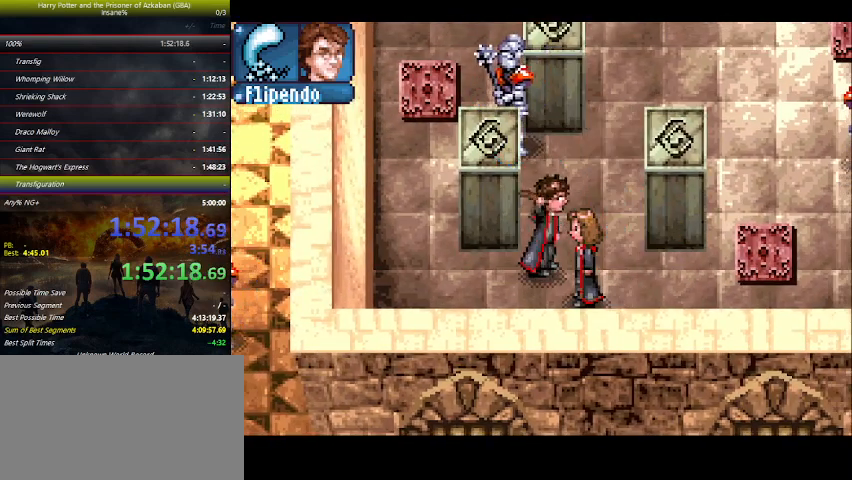
{"keys": ["down", "left"], "events": []}
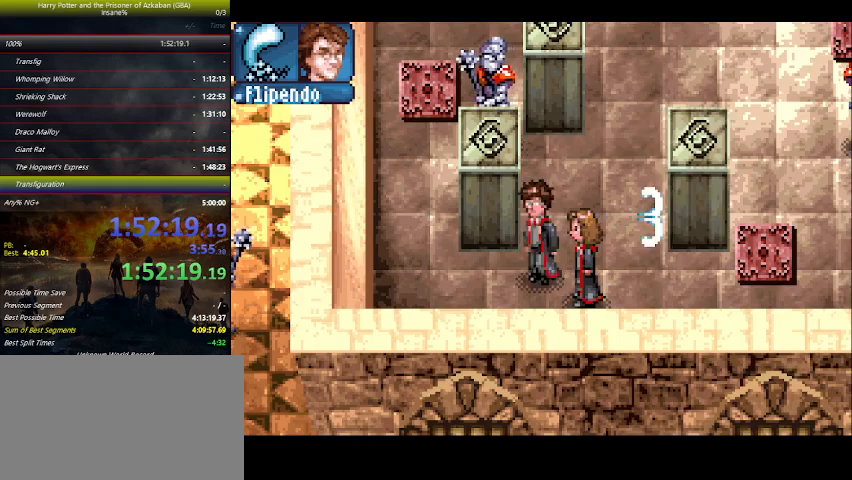
{"keys": [], "events": [[100, "down", "up"], [266, "up", "down"], [300, "left", "up"], [300, "z", "down"], [333, "z", "up"], [400, "up", "up"], [433, "z", "down"], [500, "z", "up"]]}
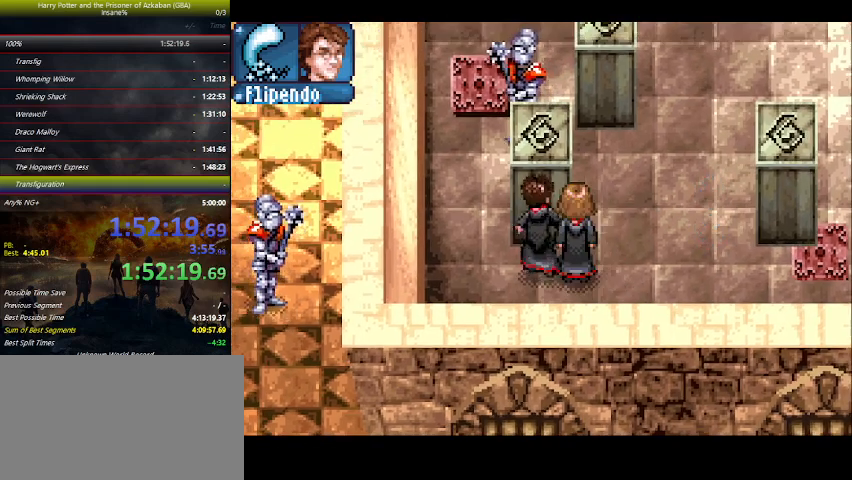
{"keys": ["right", "up"], "events": [[33, "right", "down"], [33, "up", "down"]]}
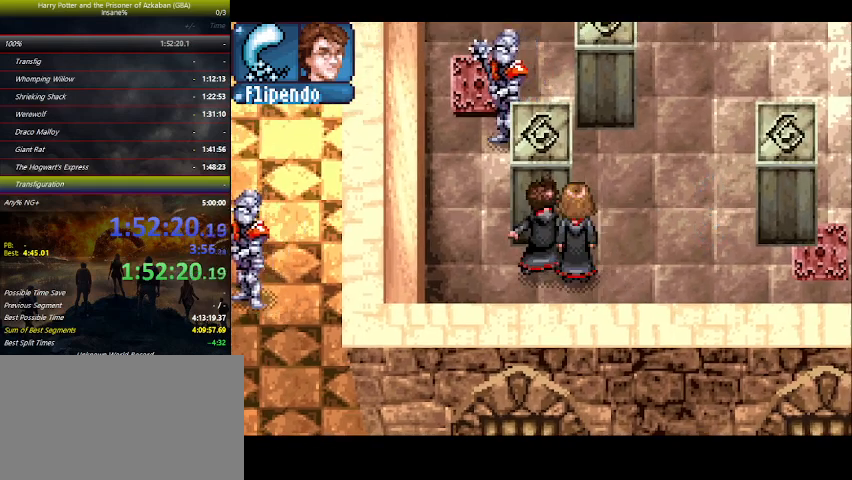
{"keys": ["right", "up"], "events": []}
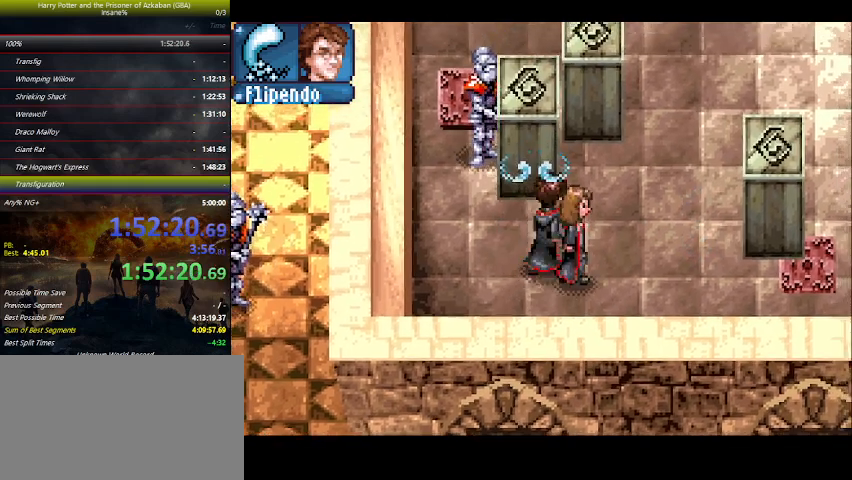
{"keys": ["left"], "events": [[433, "up", "up"], [500, "left", "down"], [500, "right", "up"]]}
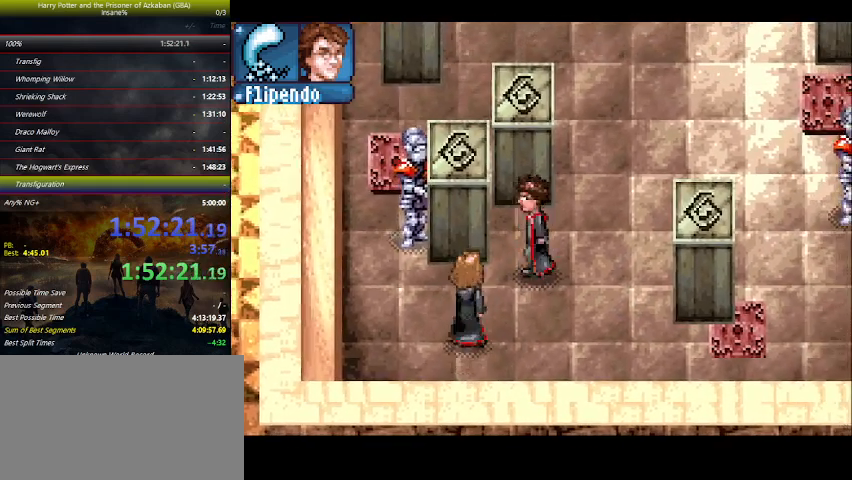
{"keys": [], "events": [[33, "z", "down"], [100, "left", "up"], [100, "z", "up"], [133, "z", "down"], [233, "z", "up"]]}
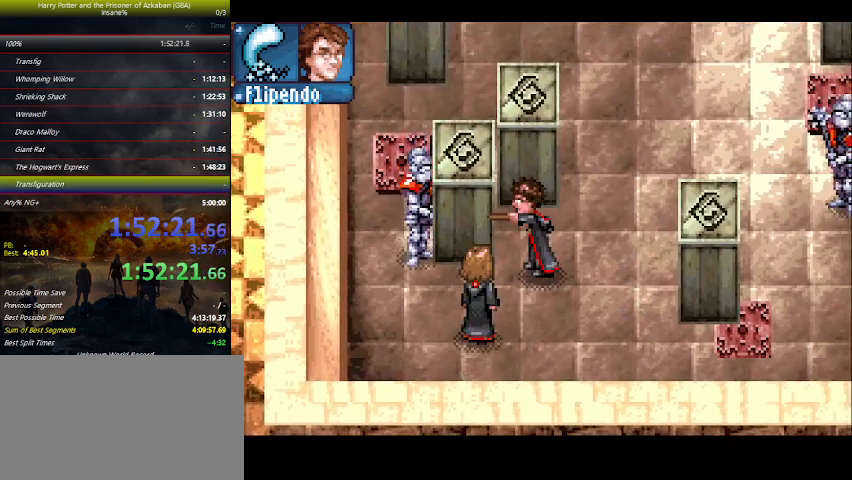
{"keys": ["z"], "events": [[400, "up", "down"], [500, "up", "up"], [500, "z", "down"]]}
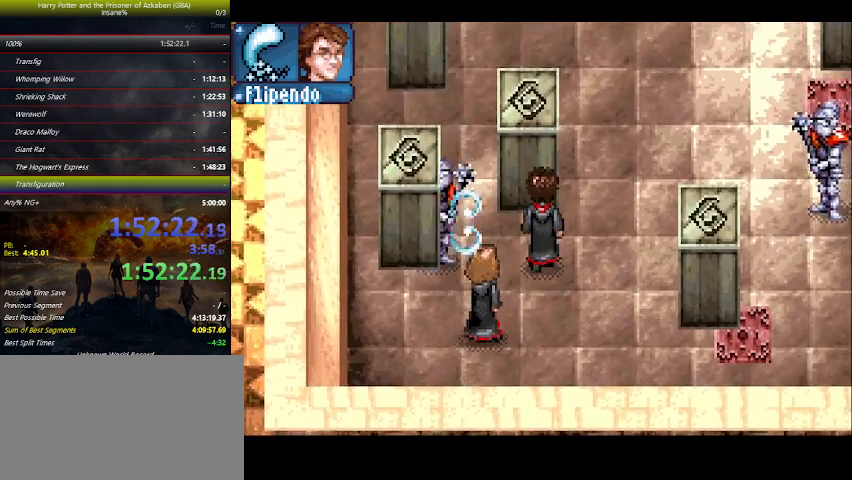
{"keys": ["up"], "events": [[66, "z", "up"], [166, "z", "down"], [200, "z", "up"], [266, "up", "down"], [300, "z", "down"], [366, "z", "up"]]}
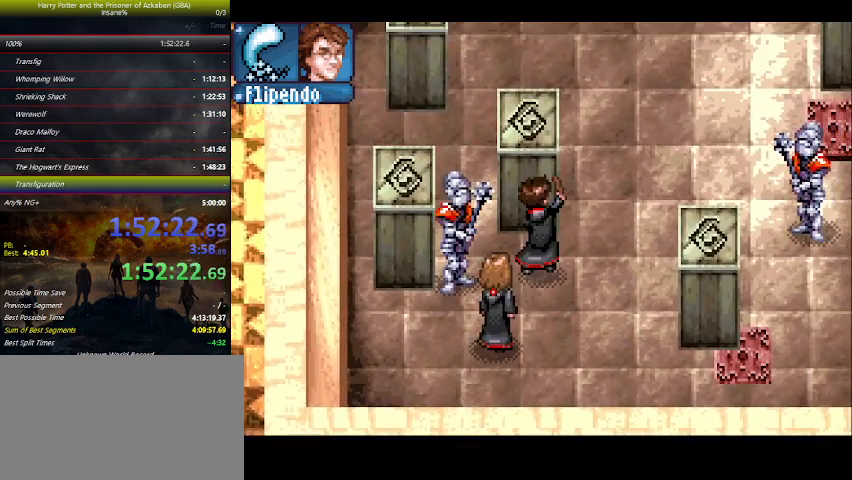
{"keys": ["up"], "events": []}
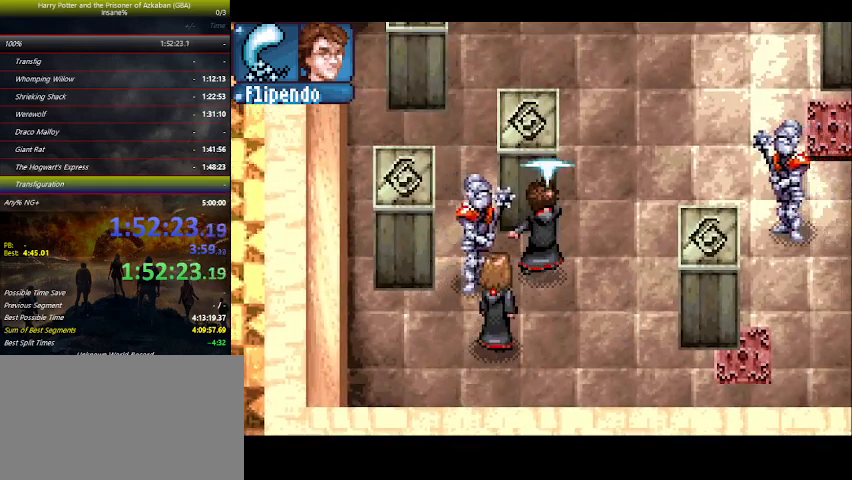
{"keys": ["left", "up"], "events": [[500, "left", "down"]]}
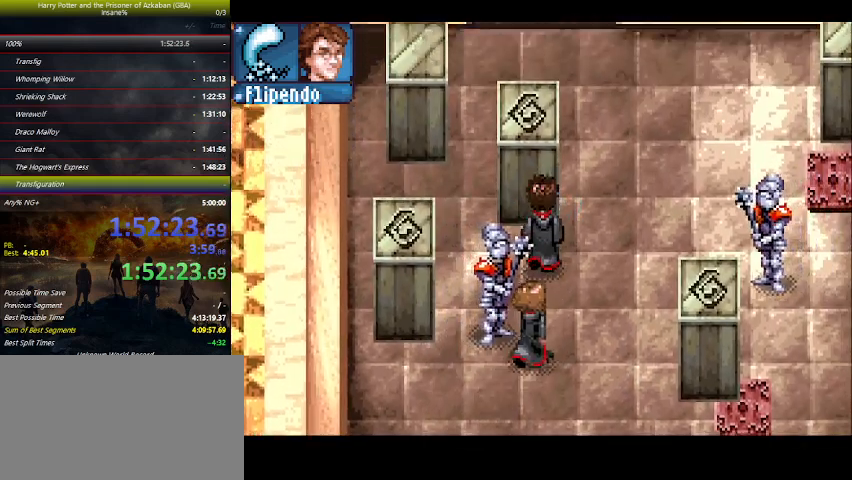
{"keys": ["left"], "events": [[200, "up", "up"]]}
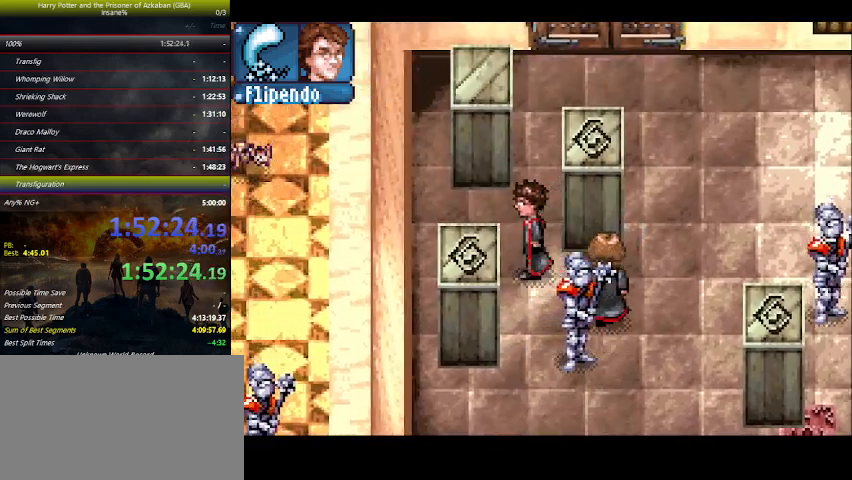
{"keys": ["right"], "events": [[33, "up", "down"], [133, "left", "up"], [200, "right", "down"], [266, "up", "up"], [300, "z", "down"], [366, "z", "up"], [433, "z", "down"], [500, "z", "up"]]}
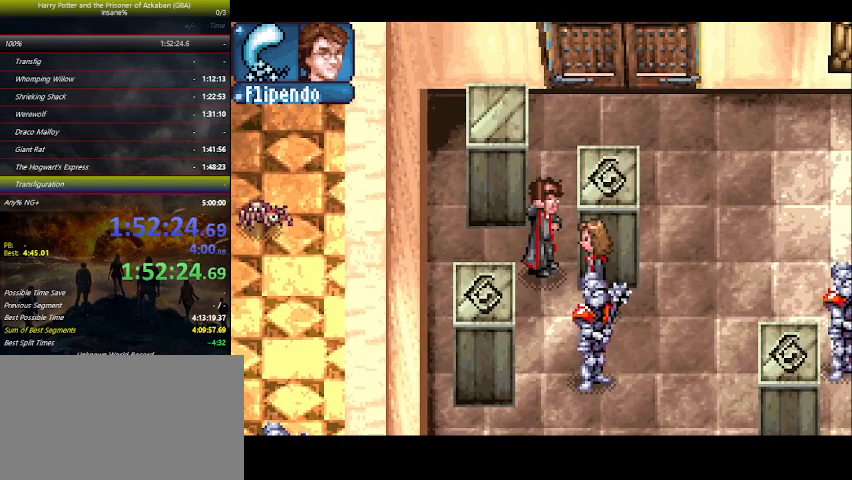
{"keys": ["right"], "events": [[100, "z", "down"], [133, "z", "up"], [266, "z", "down"], [333, "z", "up"], [433, "z", "down"], [466, "z", "up"]]}
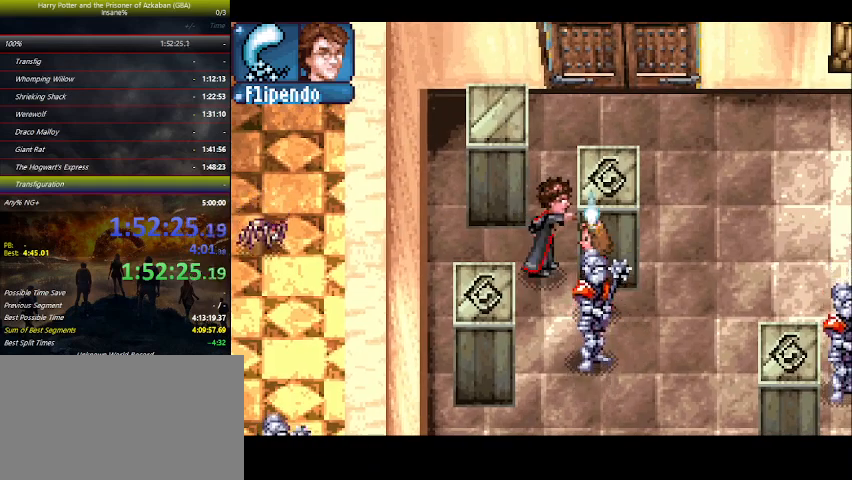
{"keys": ["right", "up"], "events": [[66, "z", "down"], [133, "z", "up"], [233, "z", "down"], [300, "up", "down"], [333, "z", "up"], [433, "z", "down"], [466, "z", "up"]]}
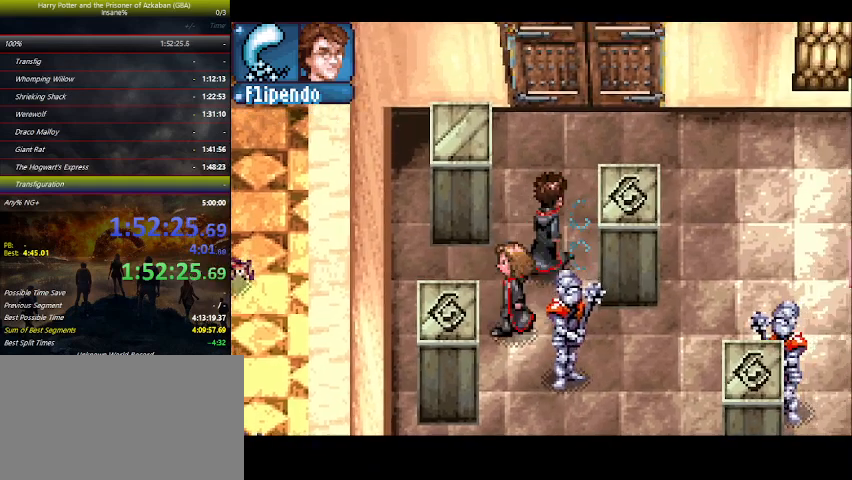
{"keys": ["right"], "events": [[66, "up", "up"], [66, "z", "down"], [166, "z", "up"]]}
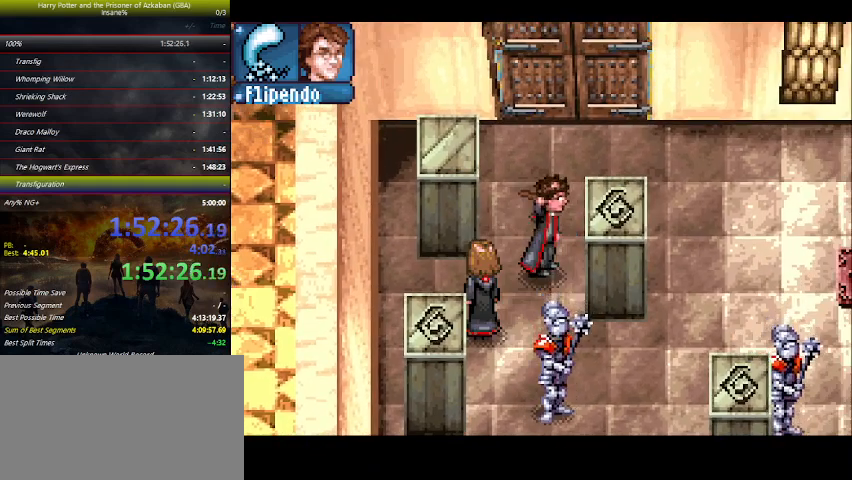
{"keys": ["right"], "events": [[33, "z", "down"], [133, "z", "up"], [233, "z", "down"], [333, "z", "up"], [433, "z", "down"], [500, "z", "up"]]}
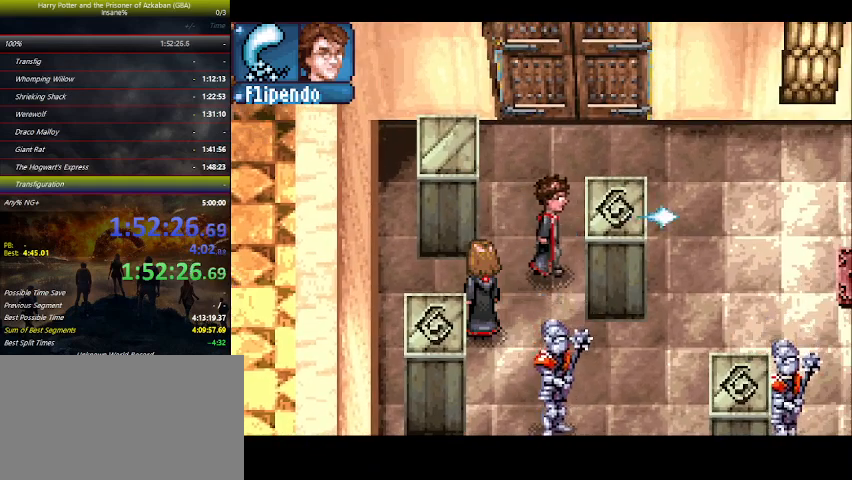
{"keys": ["left"], "events": [[100, "z", "down"], [166, "right", "up"], [200, "z", "up"], [300, "down", "down"], [333, "down", "up"], [333, "left", "down"]]}